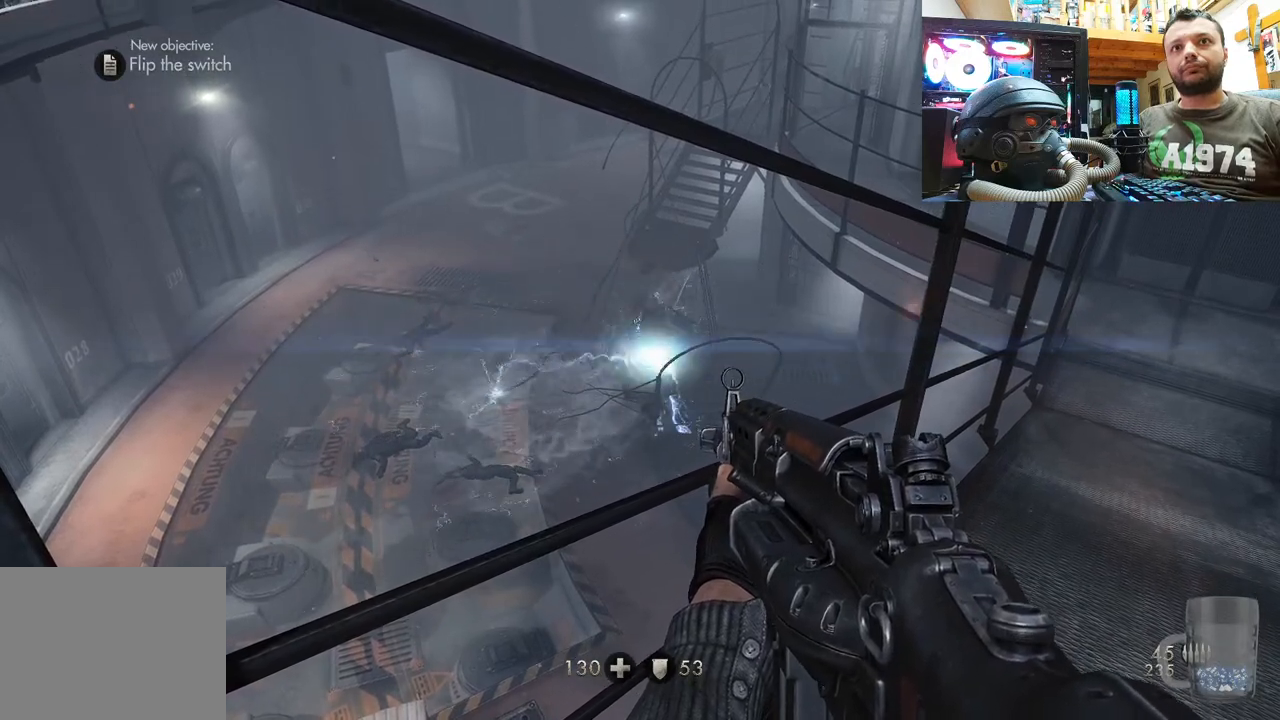
Gameplay with a controller (PlayStation layout); each line is a JSON object with the inputs held at the frame after it. "events" lists button and stick changes between this image and that frame as [ms after this image, input, new state], when the widget could be followed in between.
{"buttons": [], "left_stick": "center", "right_stick": "center", "events": []}
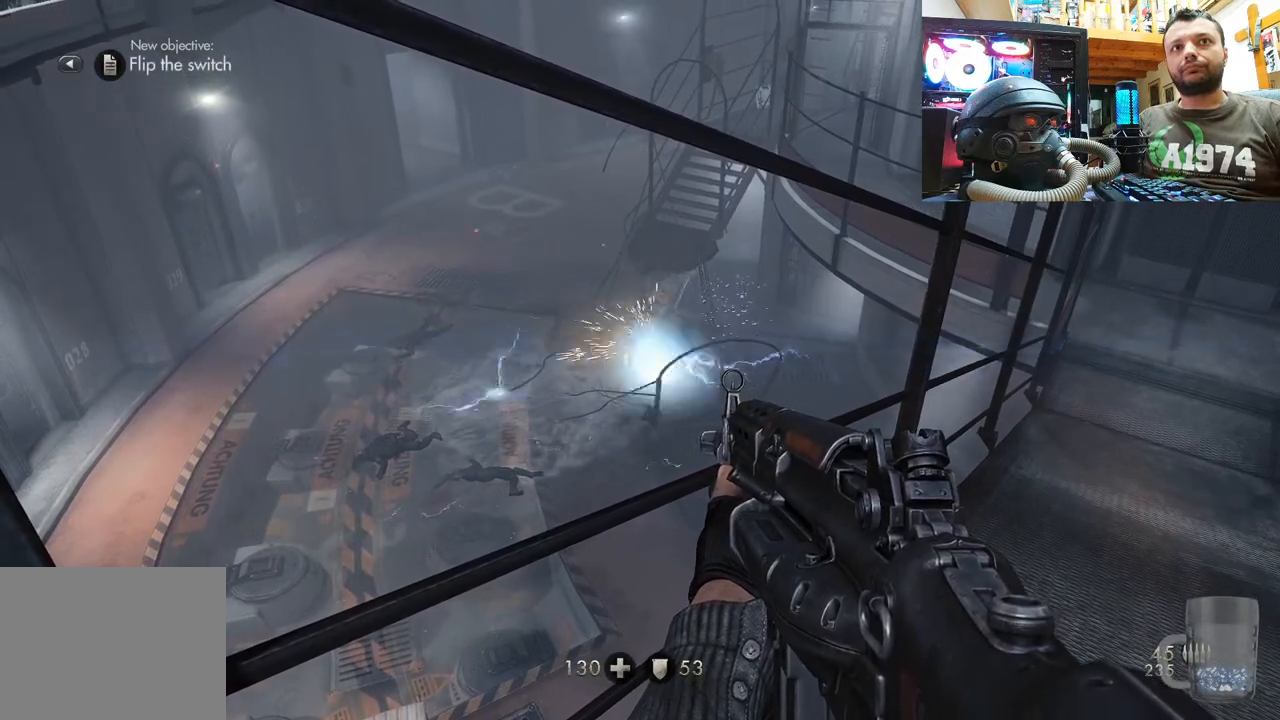
{"buttons": [], "left_stick": "center", "right_stick": "center", "events": [[233, "right_stick", "down-right"], [483, "right_stick", "center"]]}
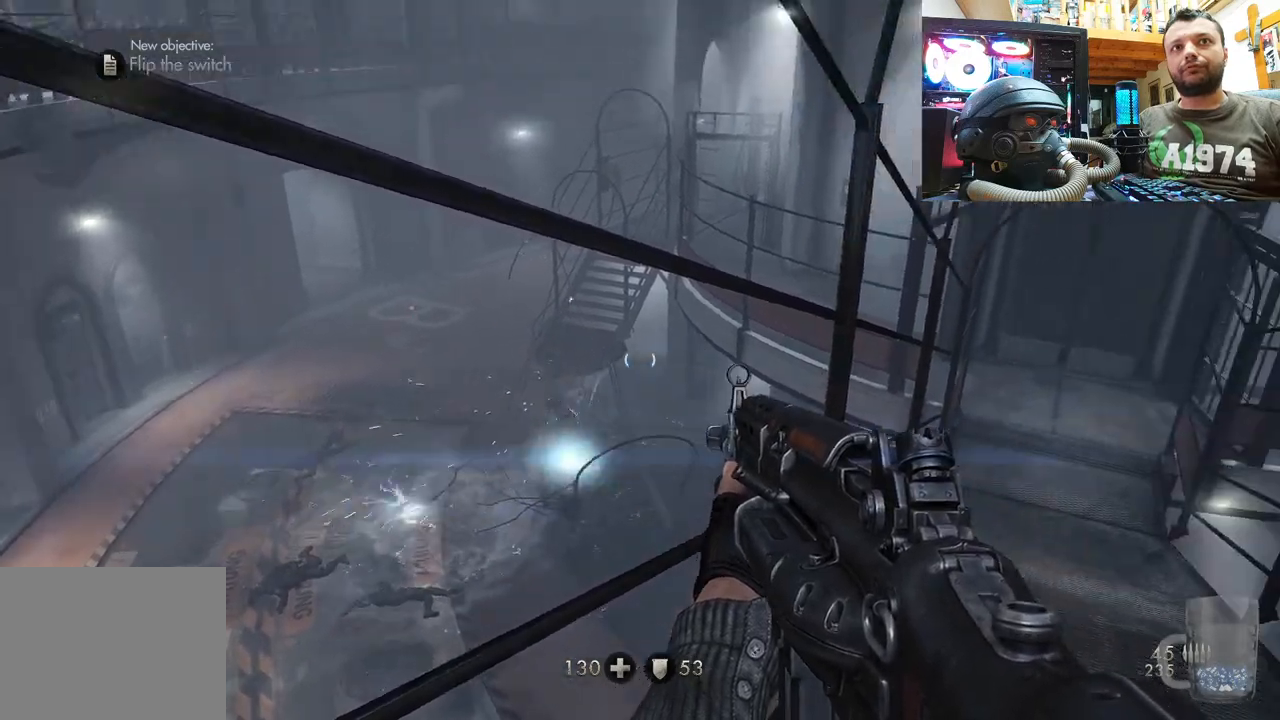
{"buttons": [], "left_stick": "down", "right_stick": "center", "events": [[83, "right_stick", "right"], [100, "left_stick", "down"], [400, "right_stick", "center"]]}
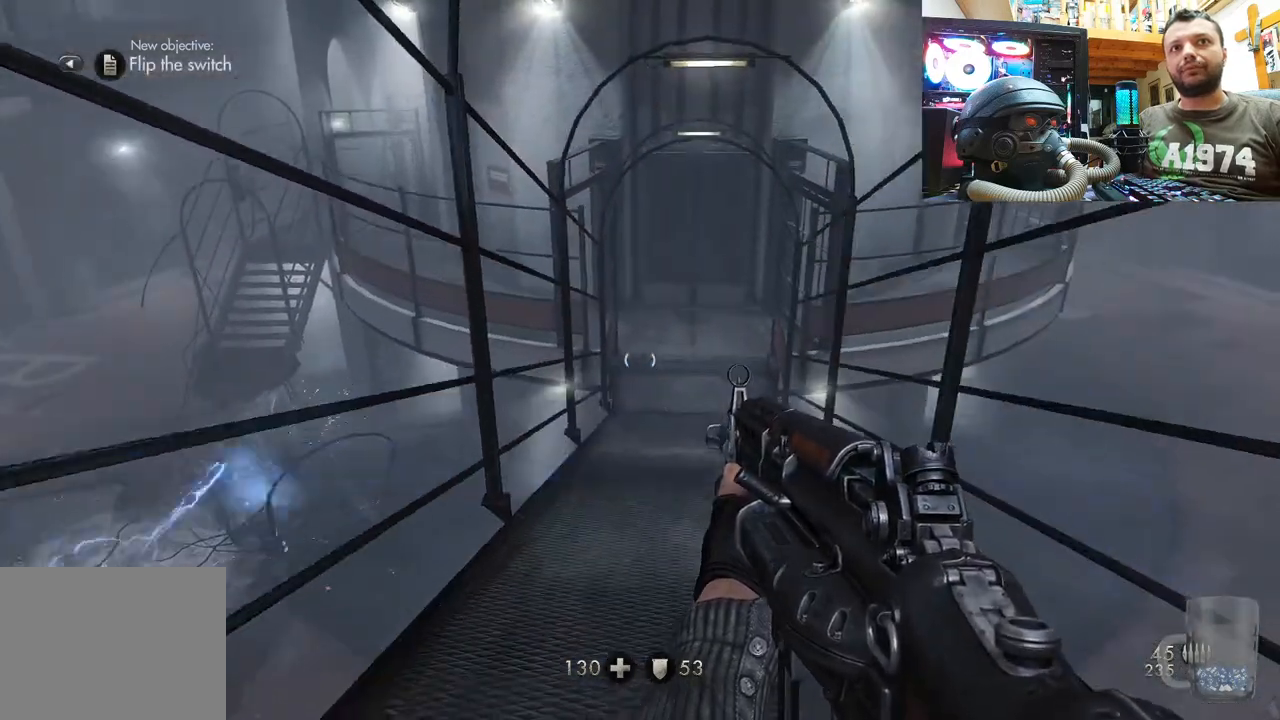
{"buttons": [], "left_stick": "center", "right_stick": "center", "events": [[17, "left_stick", "center"]]}
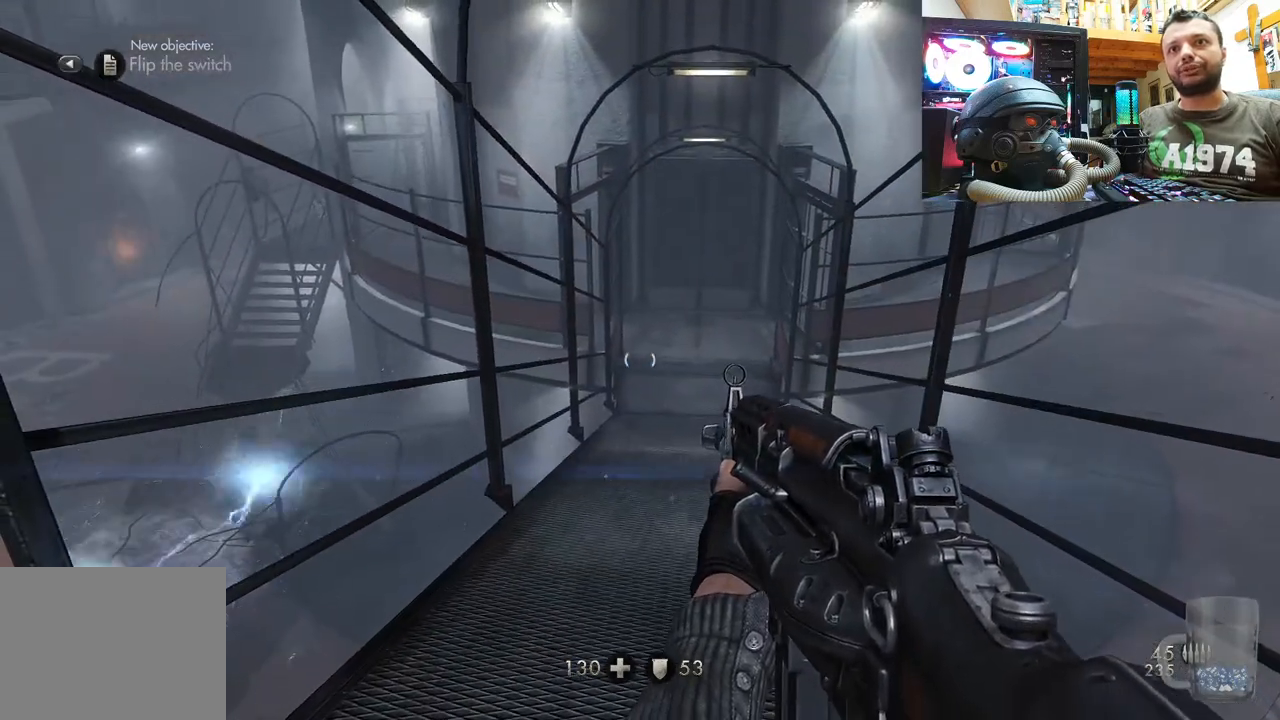
{"buttons": [], "left_stick": "center", "right_stick": "center", "events": [[117, "DPAD_DOWN", "down"], [283, "DPAD_DOWN", "up"]]}
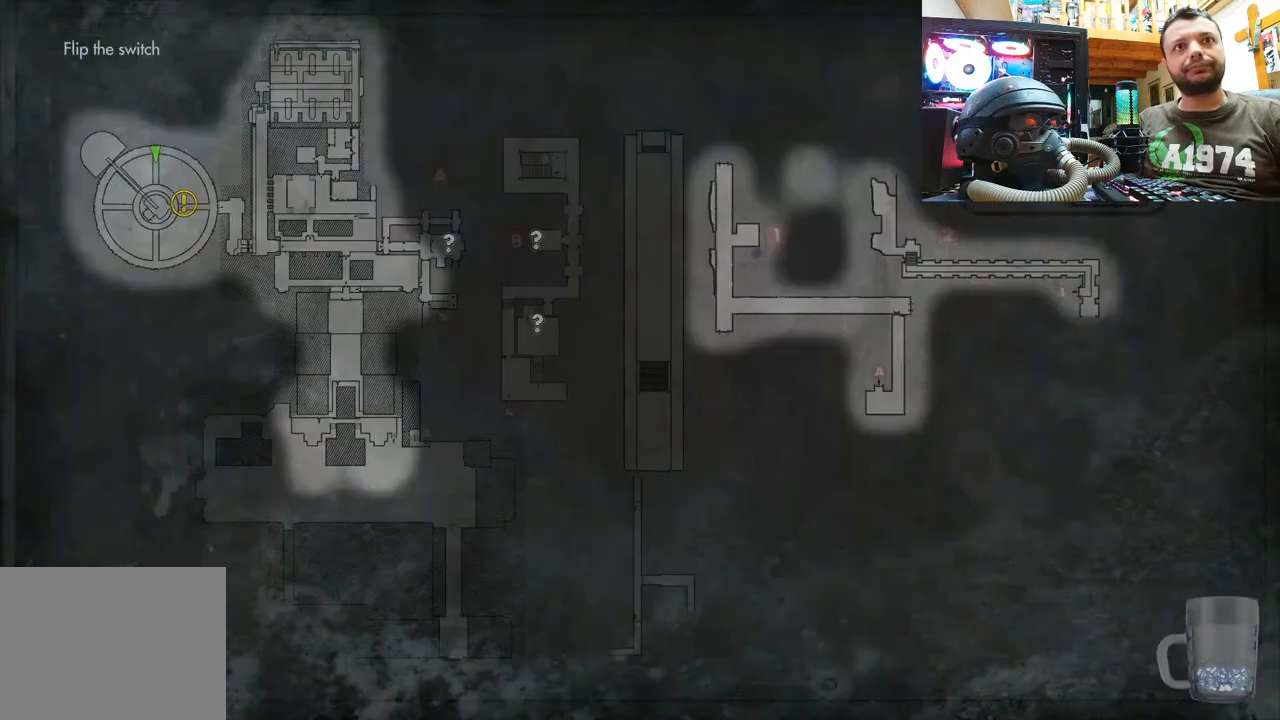
{"buttons": ["CIRCLE"], "left_stick": "center", "right_stick": "center", "events": [[500, "CIRCLE", "down"]]}
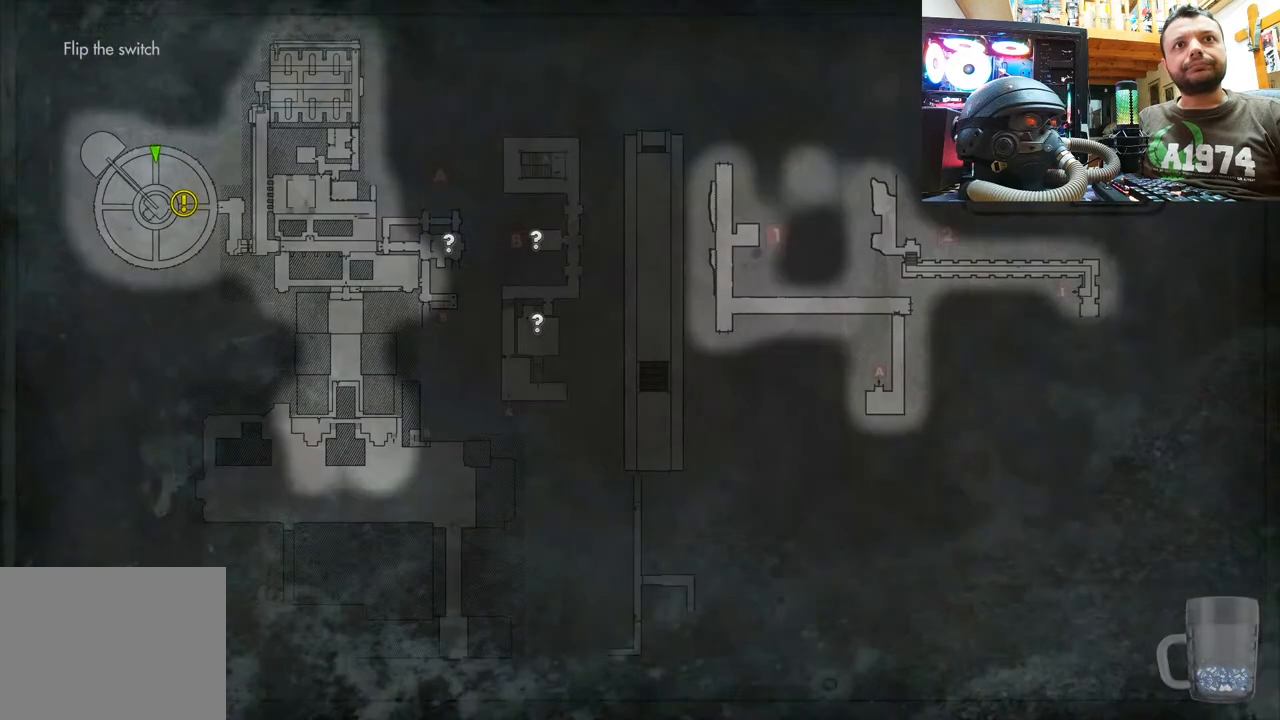
{"buttons": [], "left_stick": "up-right", "right_stick": "right", "events": [[167, "CIRCLE", "up"], [367, "left_stick", "up-right"], [433, "right_stick", "right"]]}
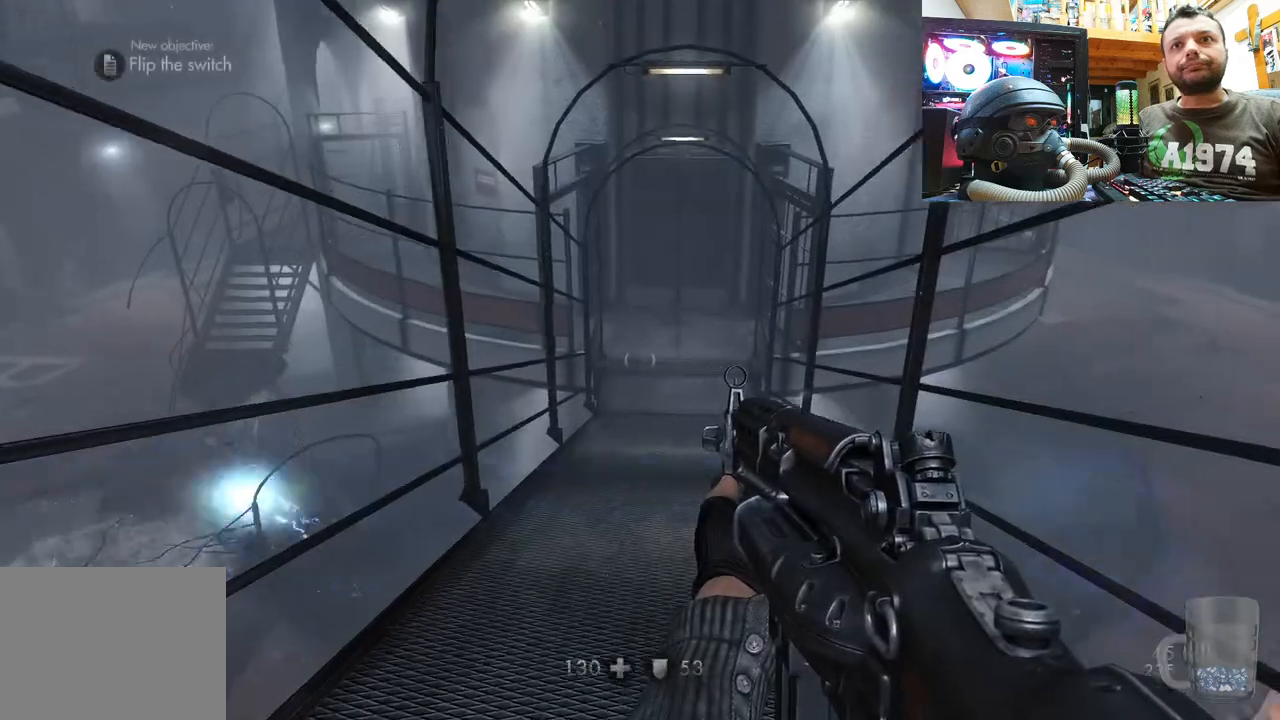
{"buttons": [], "left_stick": "up", "right_stick": "left", "events": [[117, "left_stick", "up-left"], [183, "right_stick", "left"], [333, "left_stick", "up"]]}
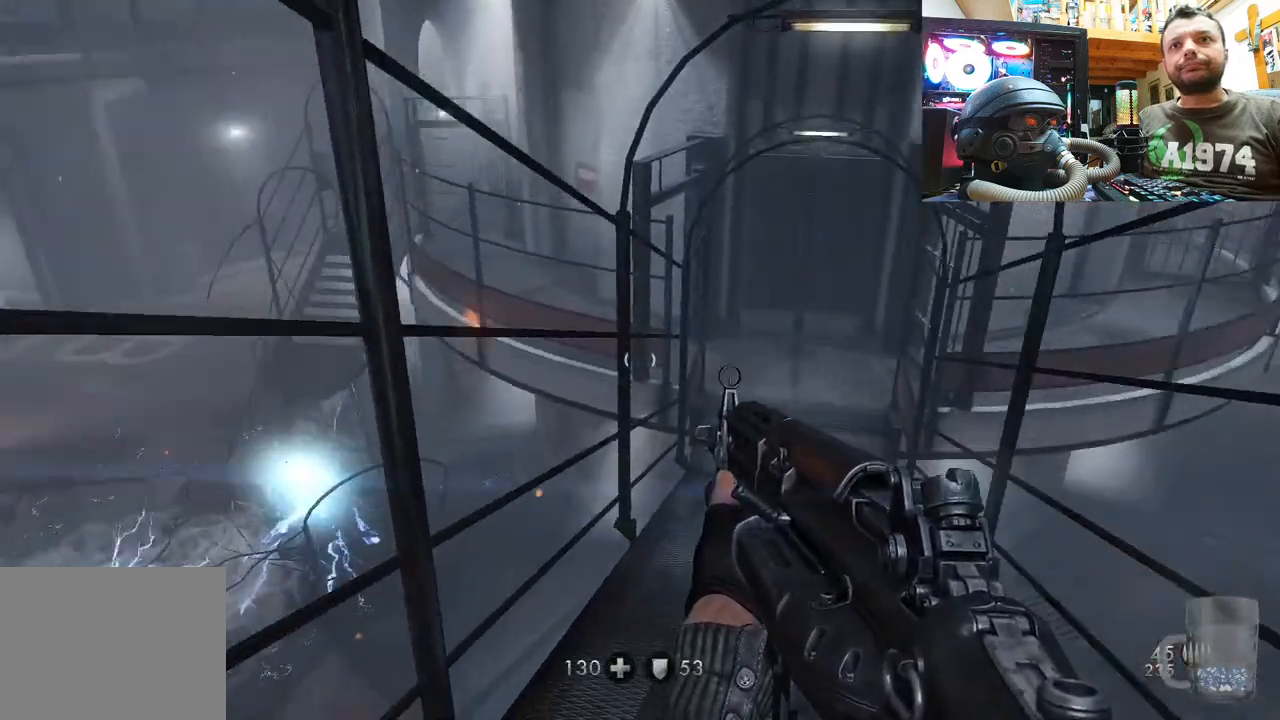
{"buttons": [], "left_stick": "up-right", "right_stick": "up", "events": [[33, "right_stick", "up-left"], [117, "left_stick", "up-right"], [267, "right_stick", "center"], [300, "left_stick", "center"], [383, "left_stick", "right"], [417, "right_stick", "up"], [483, "left_stick", "up-right"]]}
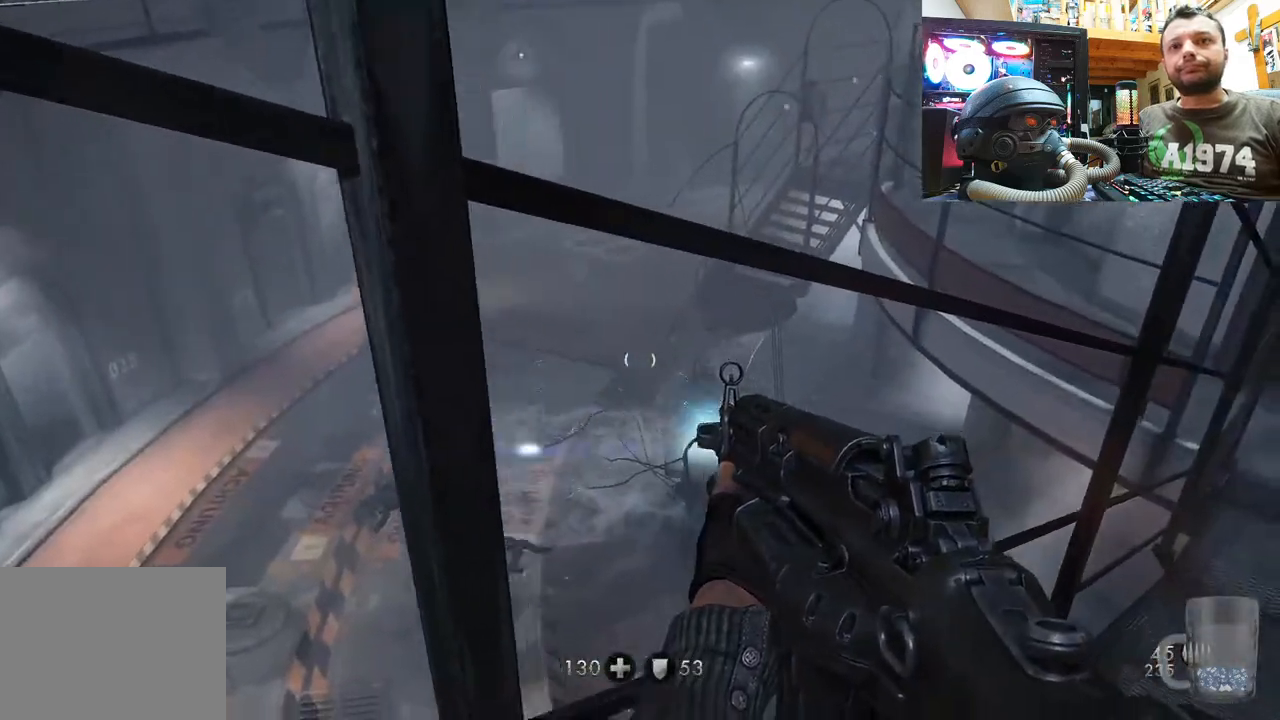
{"buttons": [], "left_stick": "right", "right_stick": "center", "events": [[100, "right_stick", "center"], [183, "left_stick", "center"], [433, "left_stick", "right"]]}
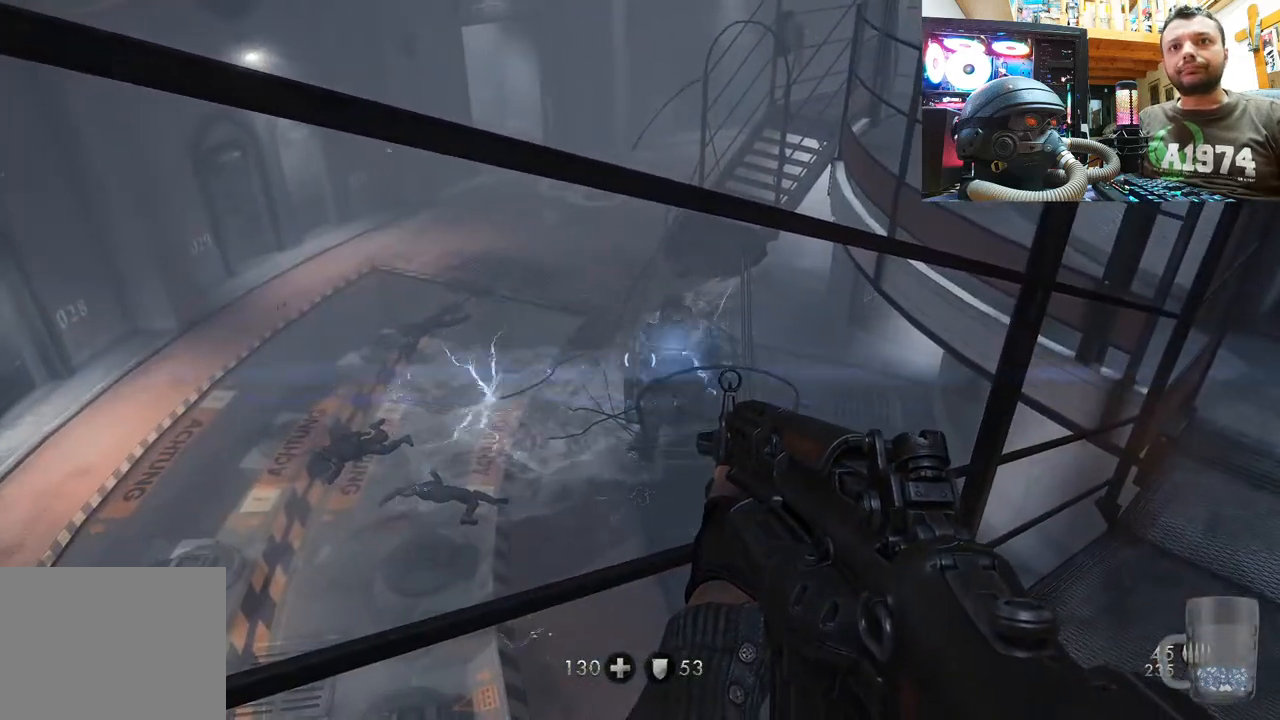
{"buttons": [], "left_stick": "up-right", "right_stick": "down", "events": [[117, "left_stick", "center"], [133, "right_stick", "right"], [500, "left_stick", "up-right"], [500, "right_stick", "down"]]}
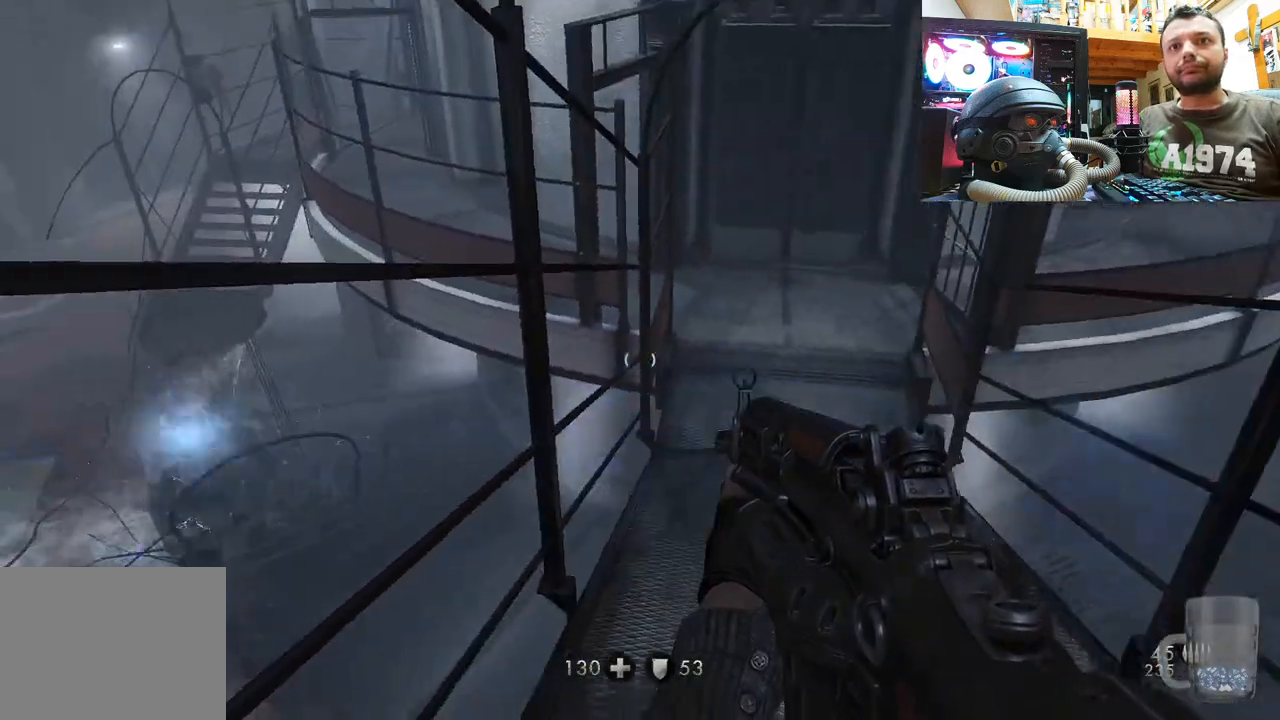
{"buttons": [], "left_stick": "up", "right_stick": "right", "events": [[167, "right_stick", "right"], [217, "right_stick", "center"], [267, "left_stick", "up"], [483, "right_stick", "right"]]}
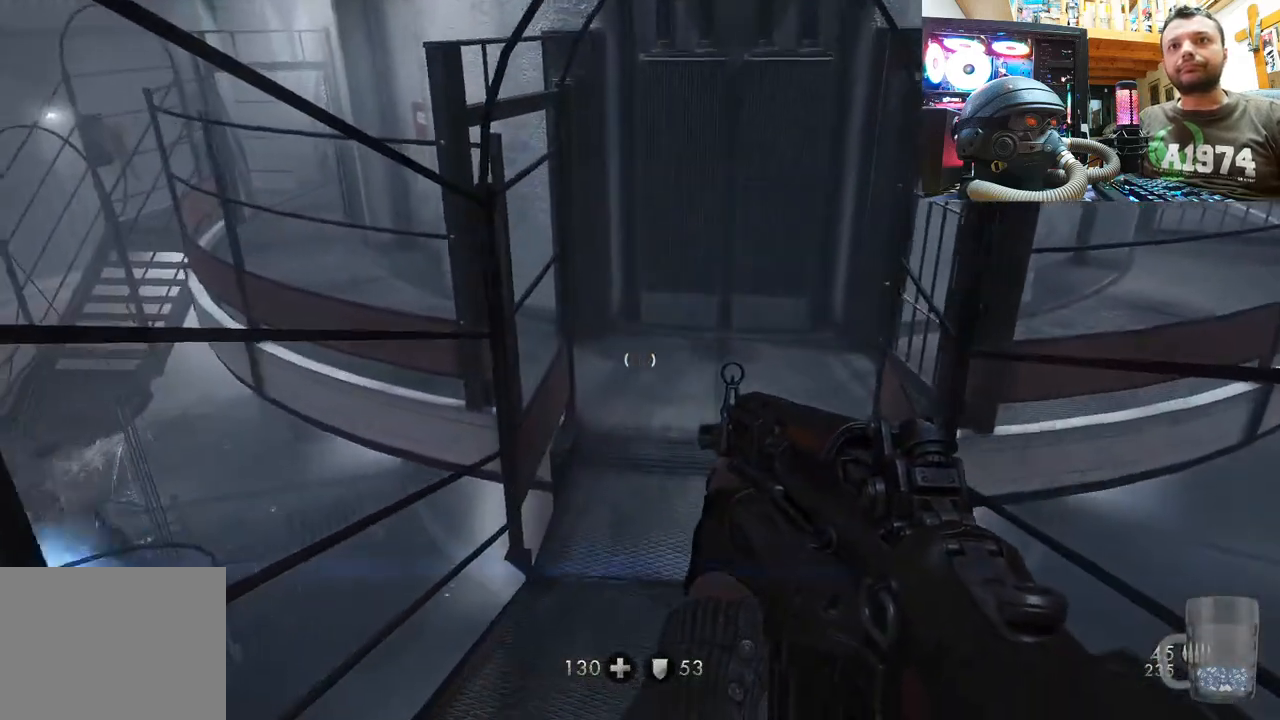
{"buttons": [], "left_stick": "up", "right_stick": "down-right", "events": [[233, "right_stick", "center"], [350, "right_stick", "right"], [450, "right_stick", "down-right"]]}
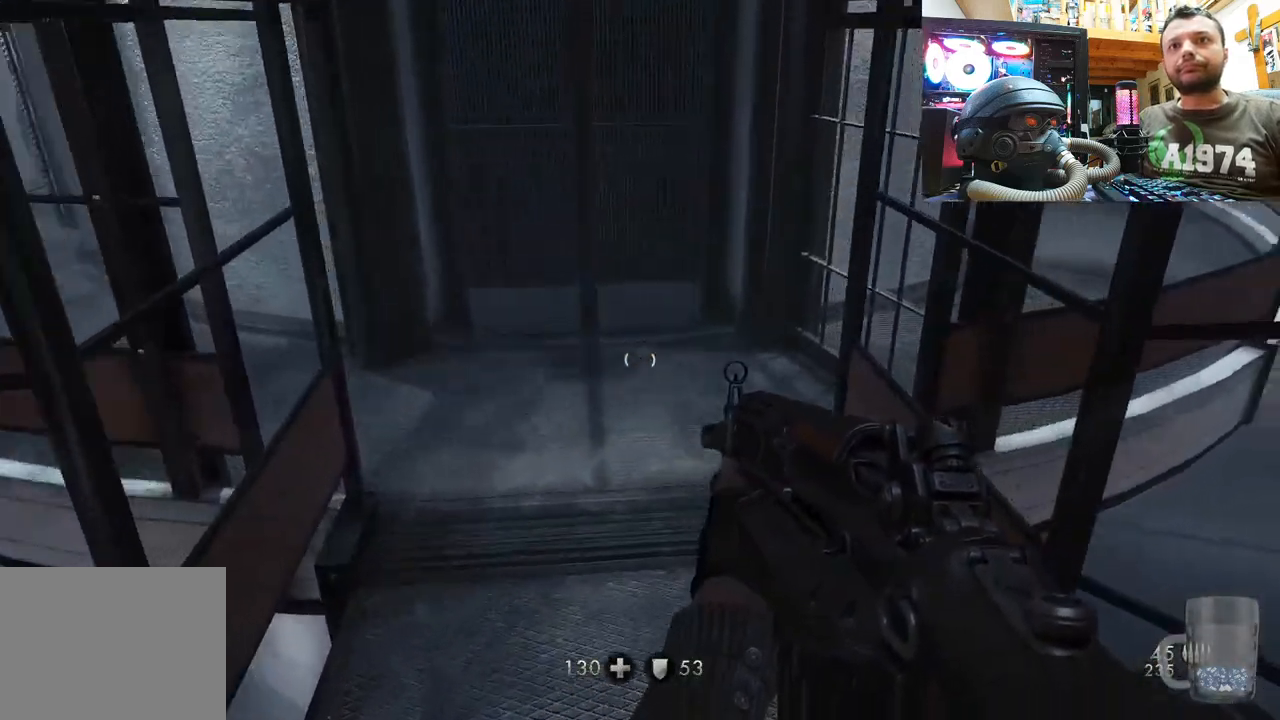
{"buttons": [], "left_stick": "up", "right_stick": "right", "events": [[167, "right_stick", "center"], [333, "right_stick", "right"]]}
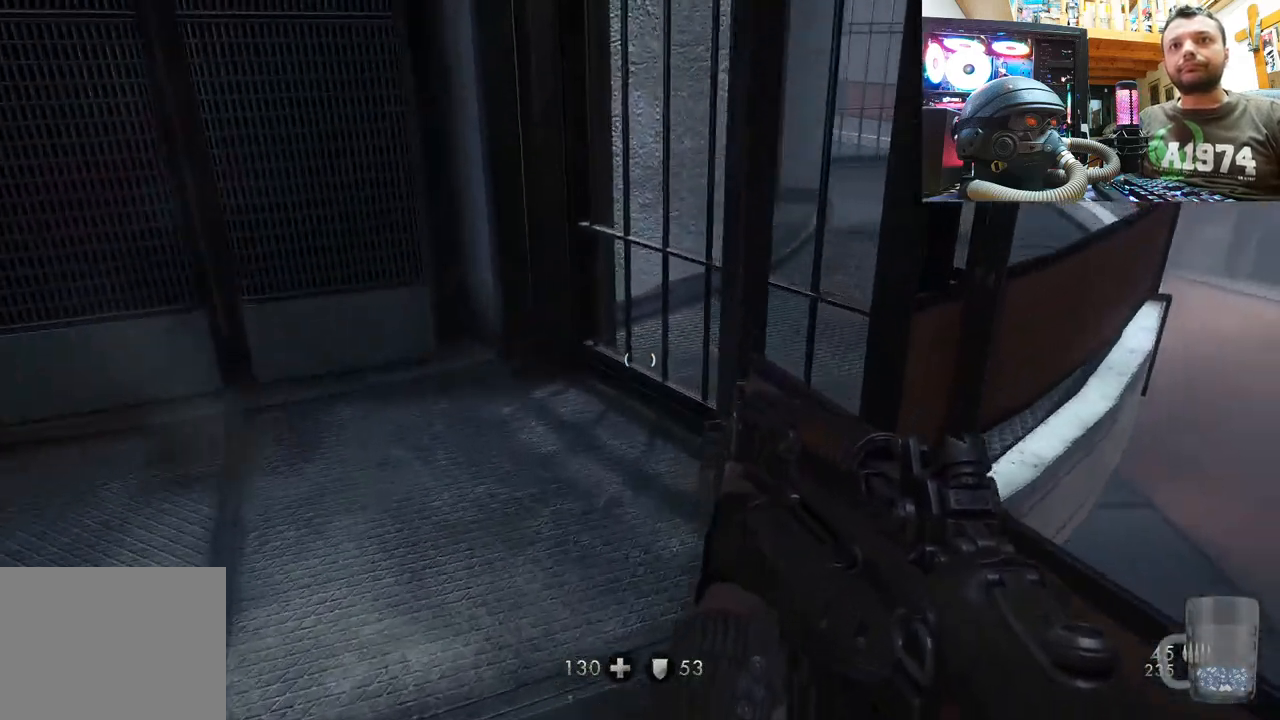
{"buttons": [], "left_stick": "up", "right_stick": "left", "events": [[33, "right_stick", "left"], [183, "right_stick", "down-left"], [400, "right_stick", "center"], [450, "right_stick", "left"]]}
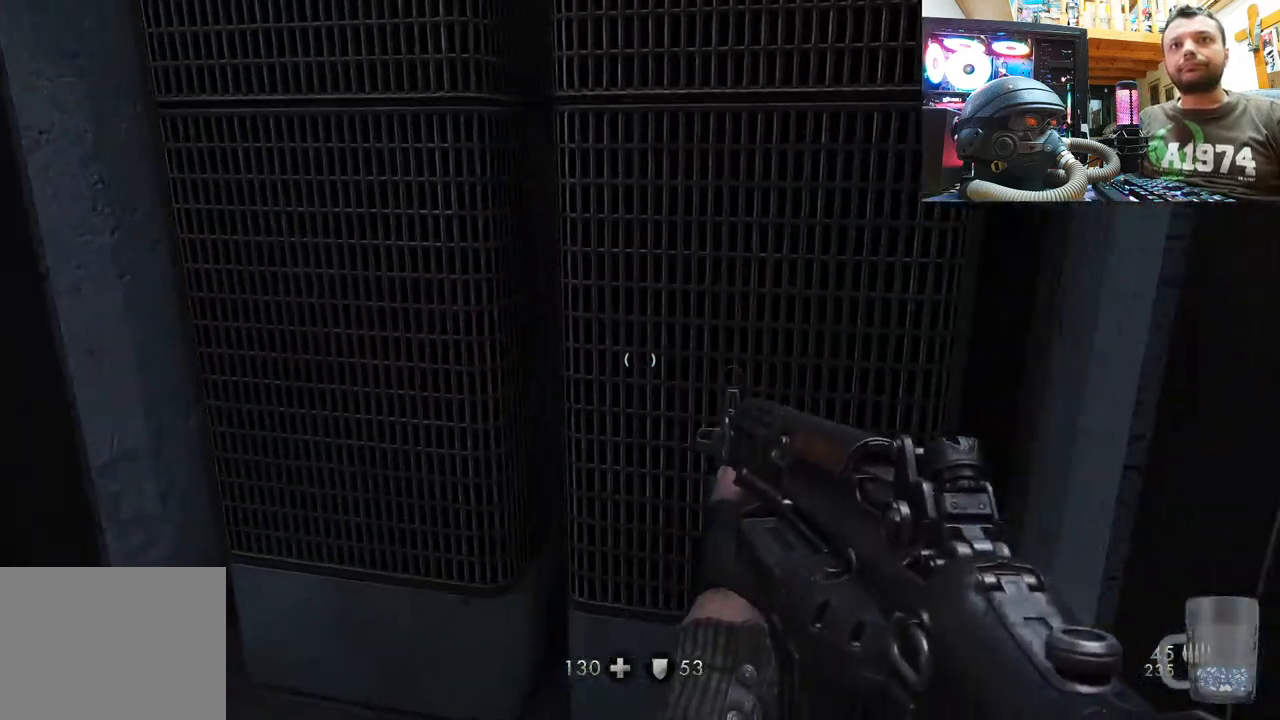
{"buttons": [], "left_stick": "up", "right_stick": "center", "events": [[67, "left_stick", "right"], [150, "left_stick", "down"], [200, "left_stick", "down-left"], [417, "left_stick", "up"], [467, "right_stick", "center"]]}
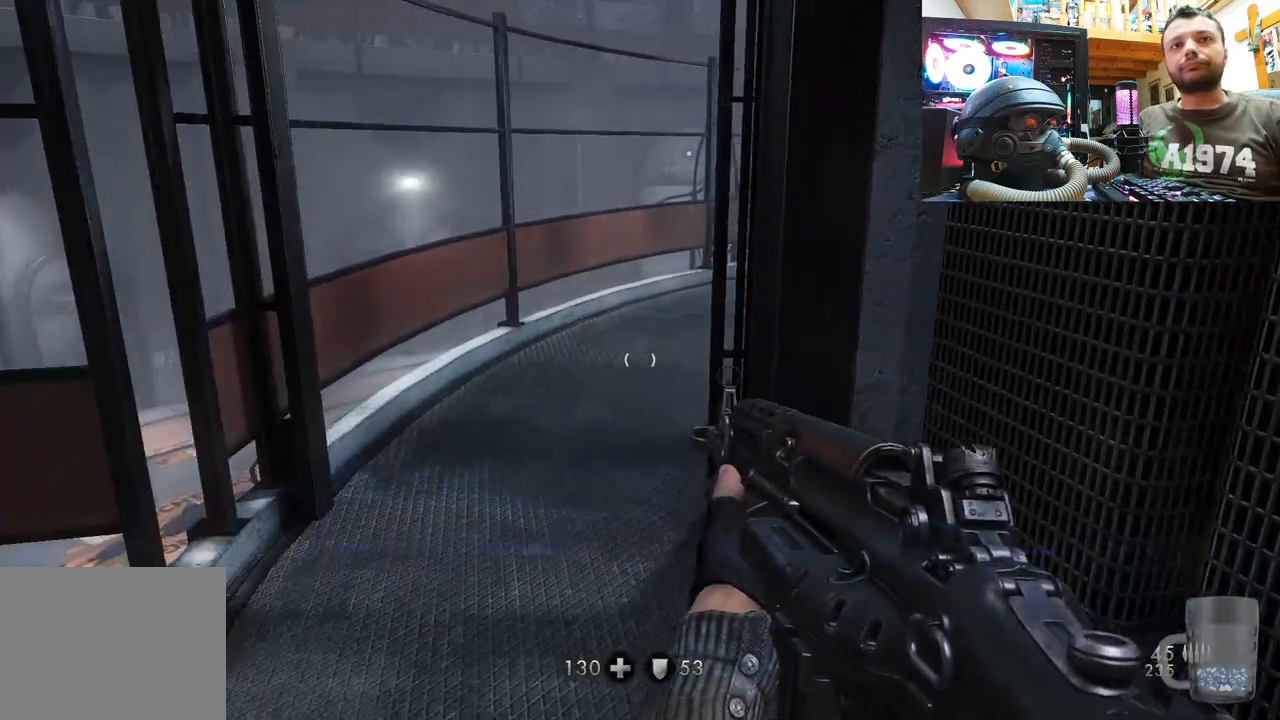
{"buttons": [], "left_stick": "up", "right_stick": "down-right", "events": [[317, "right_stick", "right"], [383, "right_stick", "down-right"]]}
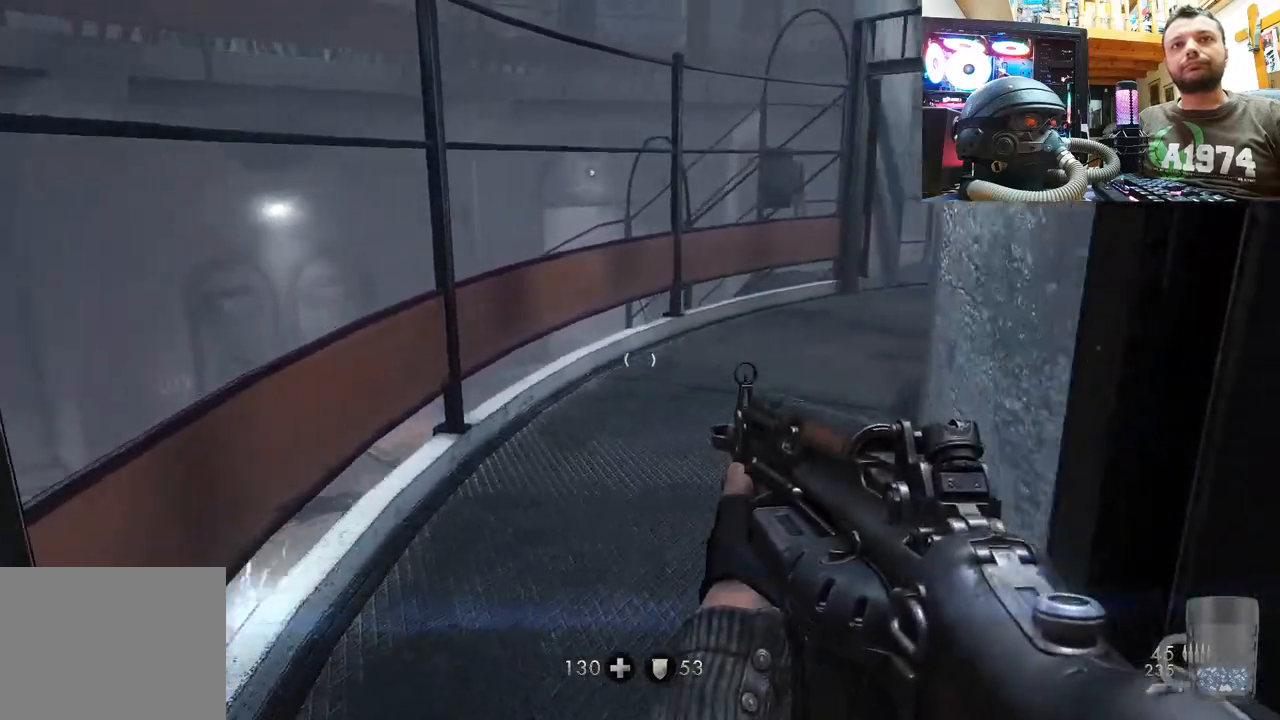
{"buttons": [], "left_stick": "up", "right_stick": "center", "events": [[150, "right_stick", "center"], [200, "right_stick", "right"], [467, "right_stick", "center"]]}
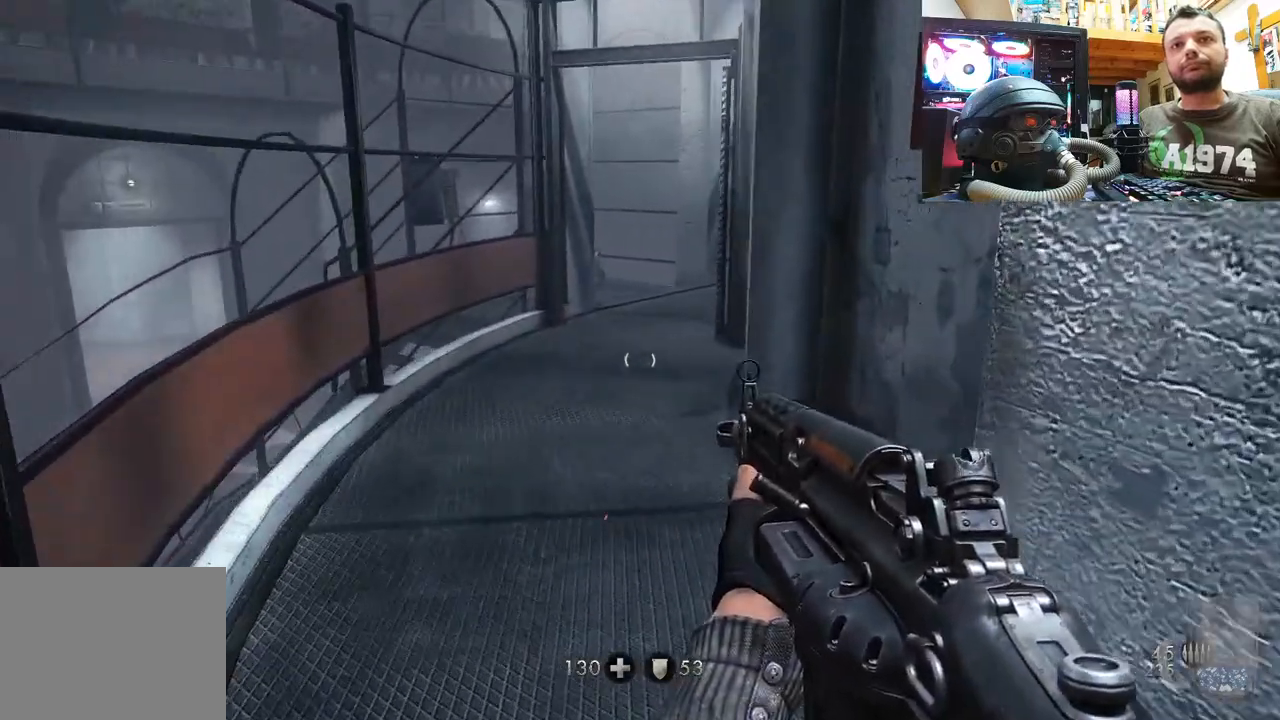
{"buttons": [], "left_stick": "up-left", "right_stick": "right", "events": [[67, "right_stick", "right"], [233, "left_stick", "up-left"]]}
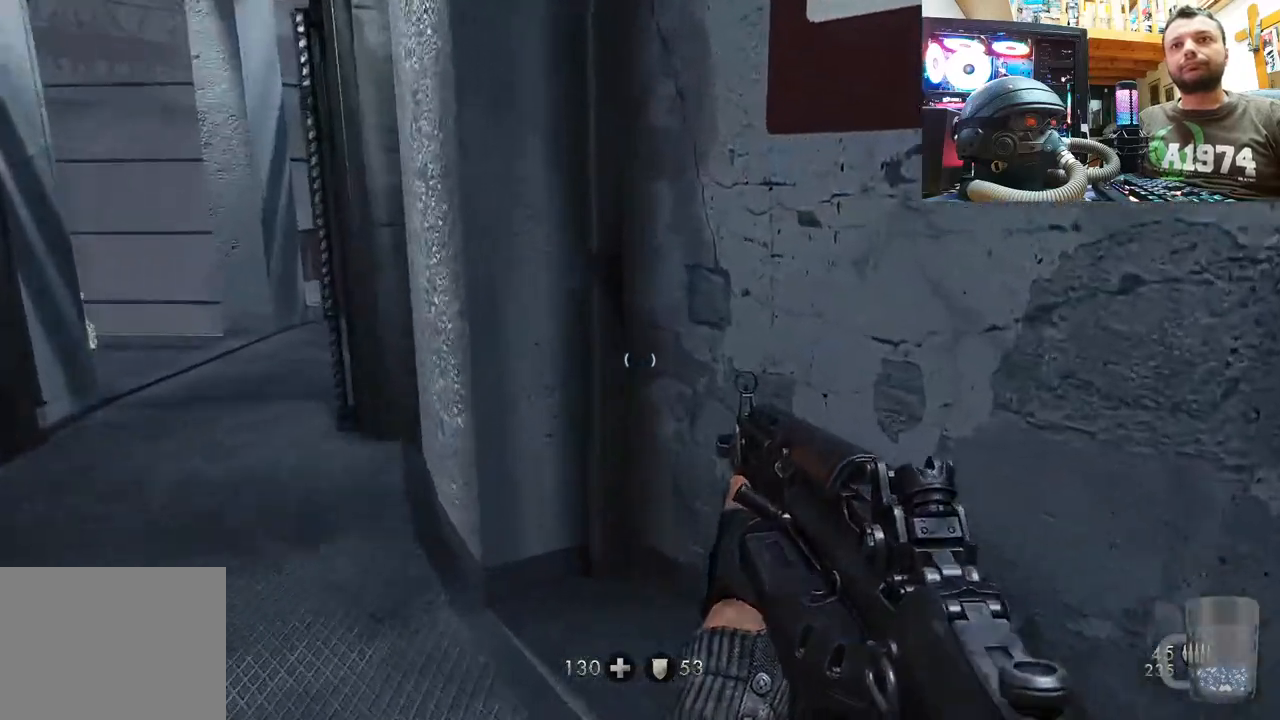
{"buttons": [], "left_stick": "up-left", "right_stick": "right", "events": [[167, "right_stick", "up-left"], [183, "left_stick", "left"], [317, "left_stick", "up-left"], [350, "right_stick", "up-right"], [417, "right_stick", "right"]]}
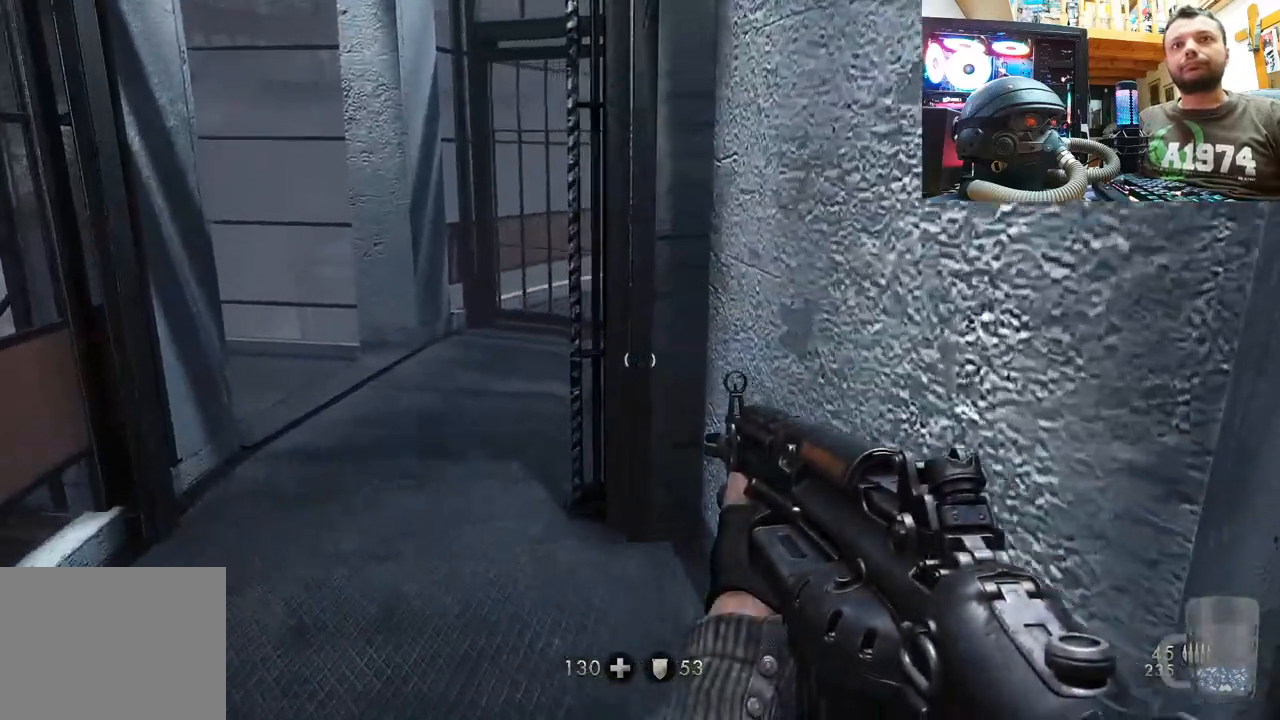
{"buttons": [], "left_stick": "up-left", "right_stick": "right", "events": [[117, "right_stick", "center"], [233, "right_stick", "right"]]}
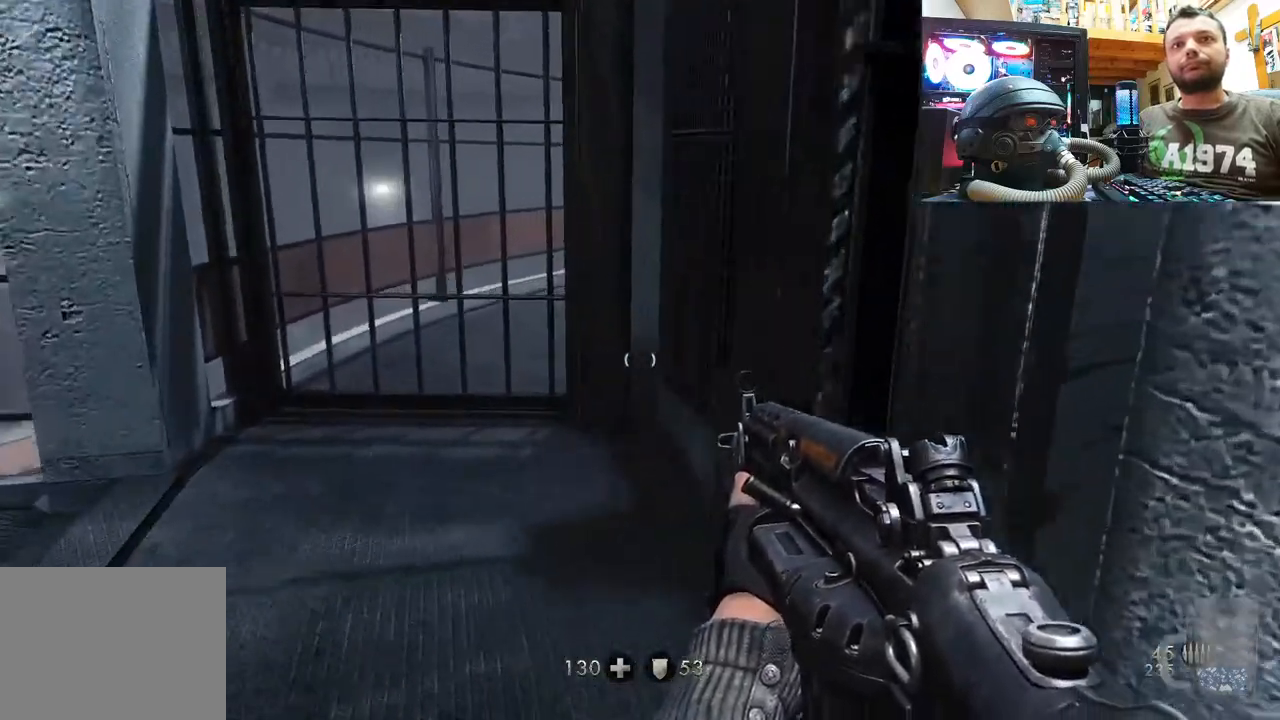
{"buttons": [], "left_stick": "up", "right_stick": "left", "events": [[67, "left_stick", "center"], [167, "left_stick", "up-left"], [383, "right_stick", "up-left"], [450, "right_stick", "left"], [483, "left_stick", "up"]]}
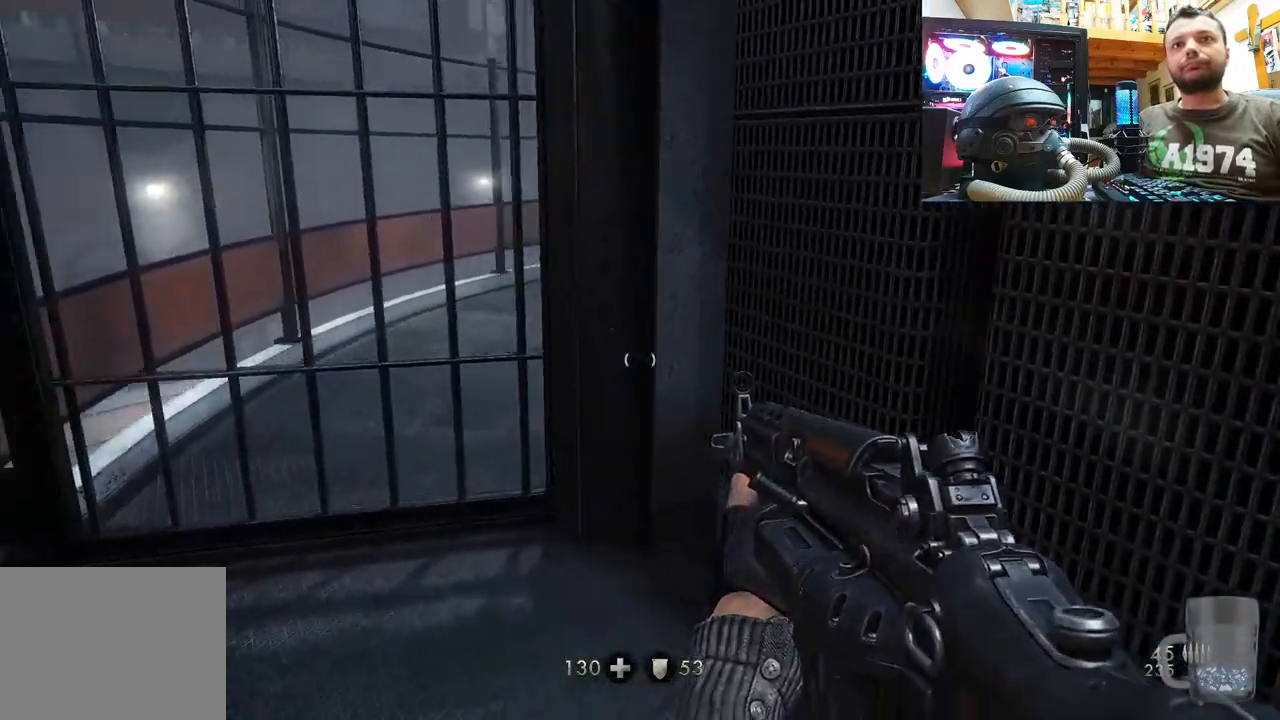
{"buttons": [], "left_stick": "down", "right_stick": "right", "events": [[100, "right_stick", "up-left"], [300, "right_stick", "up-right"], [333, "left_stick", "center"], [367, "right_stick", "right"], [400, "left_stick", "down"]]}
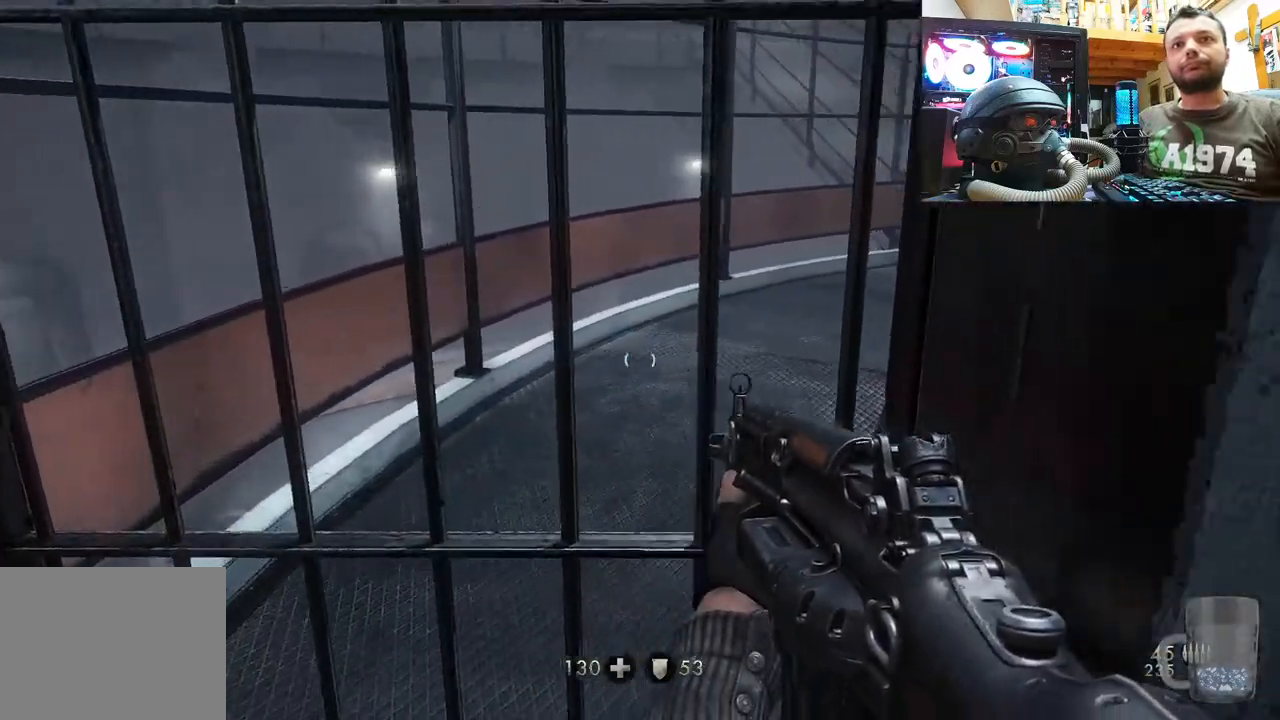
{"buttons": [], "left_stick": "center", "right_stick": "up", "events": [[33, "right_stick", "up-right"], [333, "left_stick", "center"], [383, "right_stick", "up"]]}
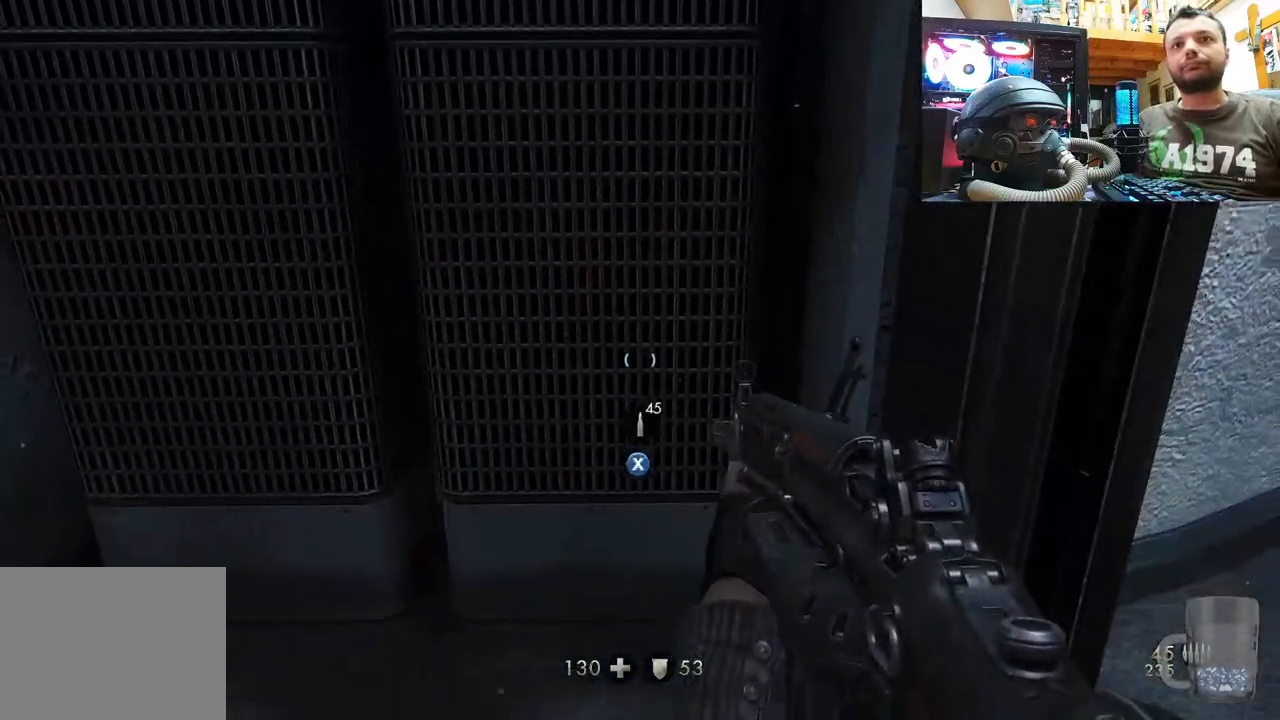
{"buttons": [], "left_stick": "center", "right_stick": "center", "events": [[233, "right_stick", "up-left"], [383, "right_stick", "center"]]}
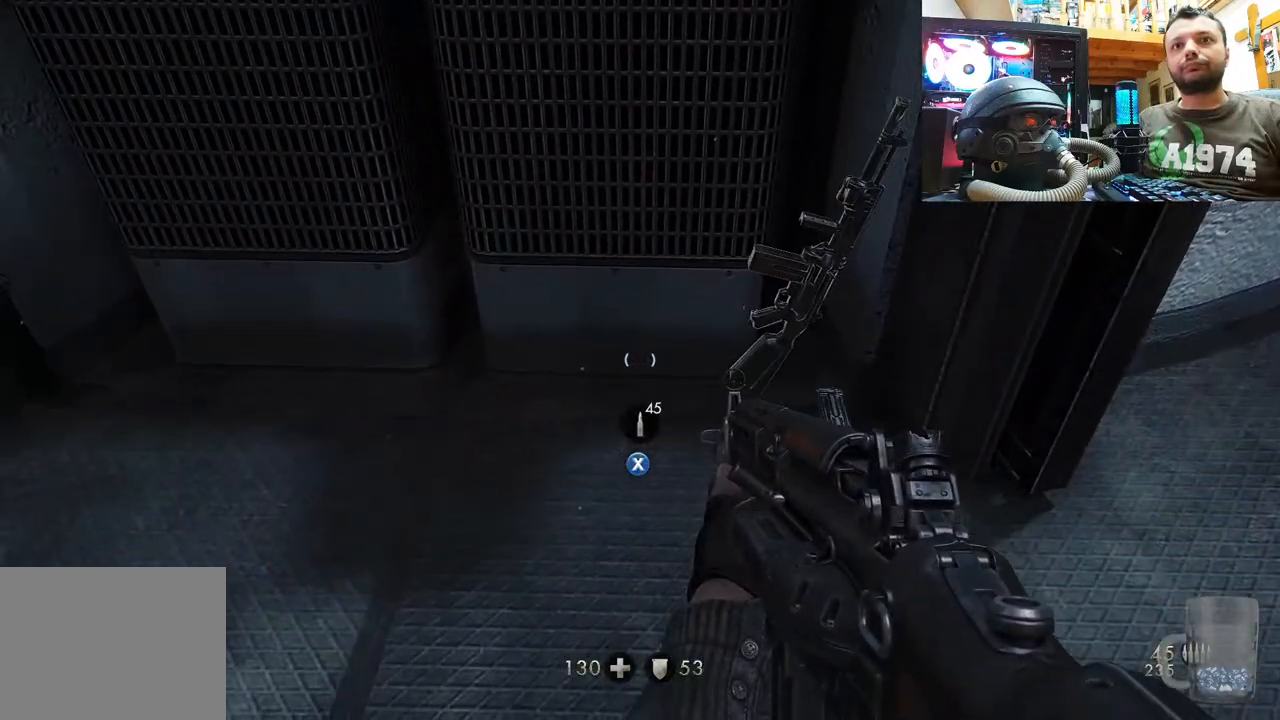
{"buttons": ["SQUARE"], "left_stick": "center", "right_stick": "center", "events": [[83, "SQUARE", "down"], [200, "SQUARE", "up"], [200, "left_stick", "right"], [300, "left_stick", "up-right"], [317, "SQUARE", "down"], [417, "left_stick", "center"], [433, "SQUARE", "up"], [483, "SQUARE", "down"]]}
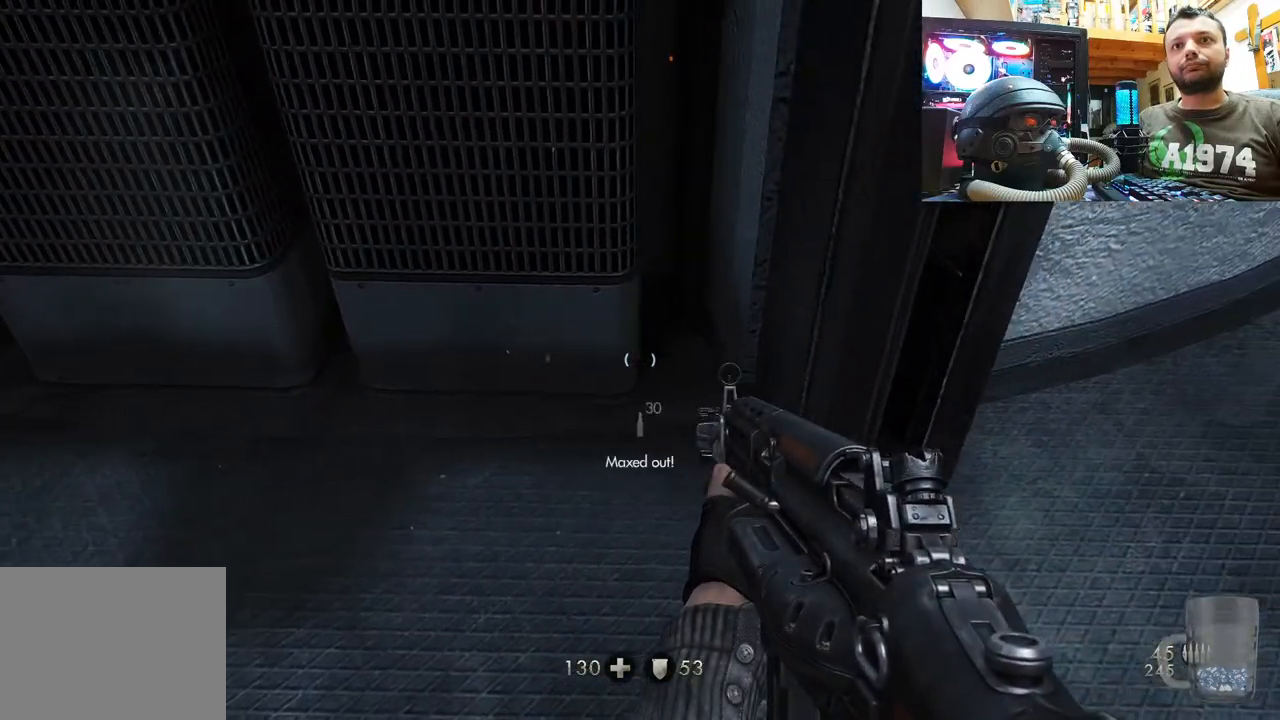
{"buttons": ["SQUARE"], "left_stick": "center", "right_stick": "center", "events": [[83, "left_stick", "right"], [117, "SQUARE", "up"], [167, "SQUARE", "down"], [183, "left_stick", "up-right"], [283, "left_stick", "center"], [317, "SQUARE", "up"], [367, "SQUARE", "down"]]}
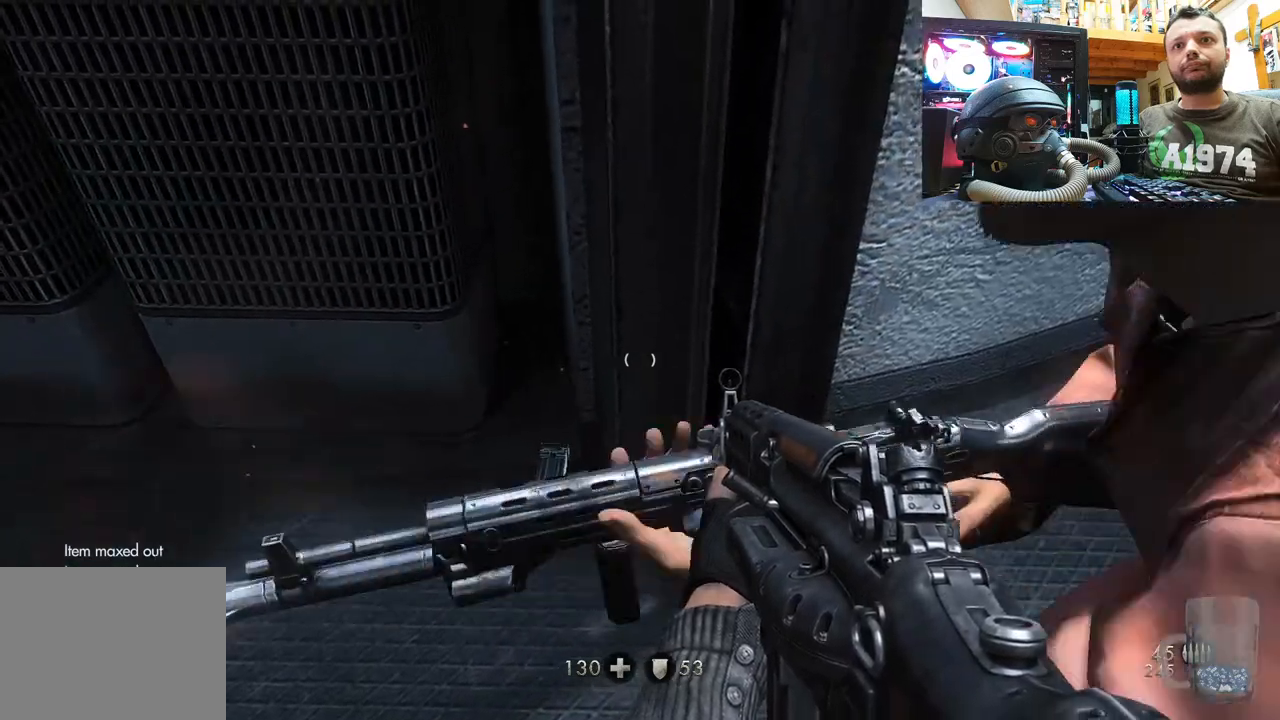
{"buttons": [], "left_stick": "up-right", "right_stick": "down-left", "events": [[17, "SQUARE", "up"], [100, "right_stick", "left"], [467, "left_stick", "up-right"], [467, "right_stick", "down-left"]]}
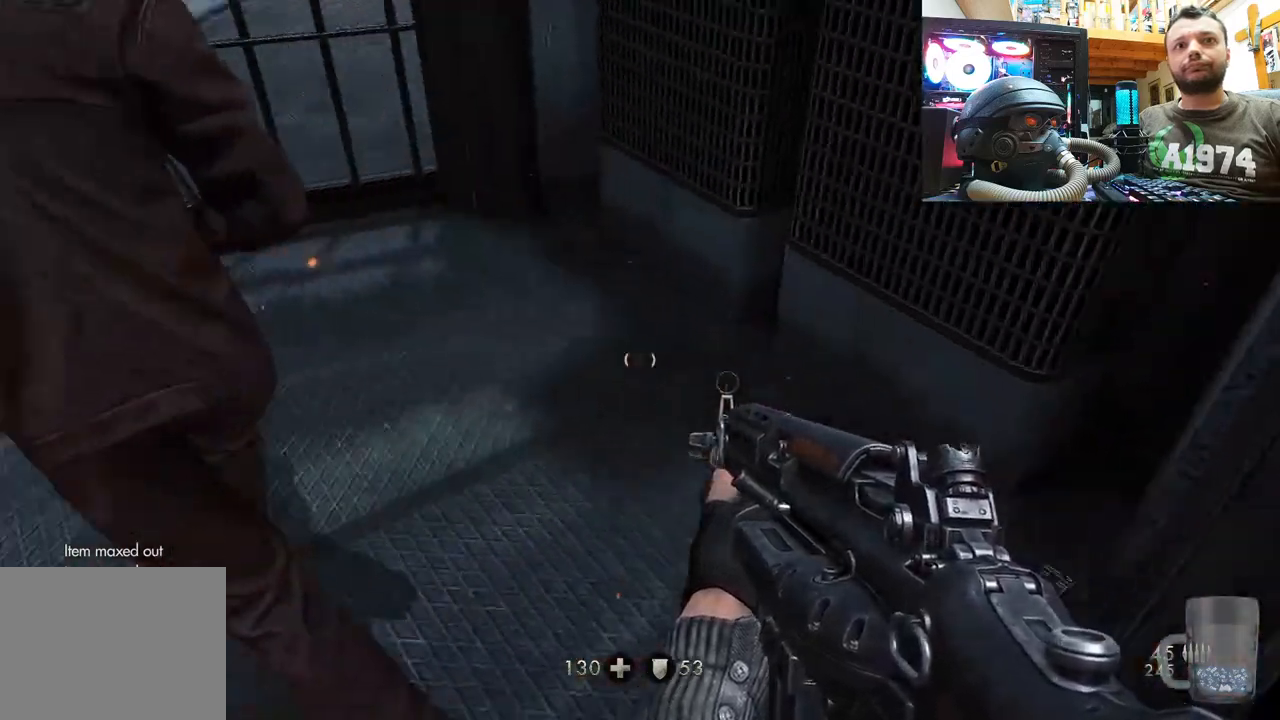
{"buttons": [], "left_stick": "right", "right_stick": "left", "events": [[283, "right_stick", "left"], [367, "left_stick", "right"]]}
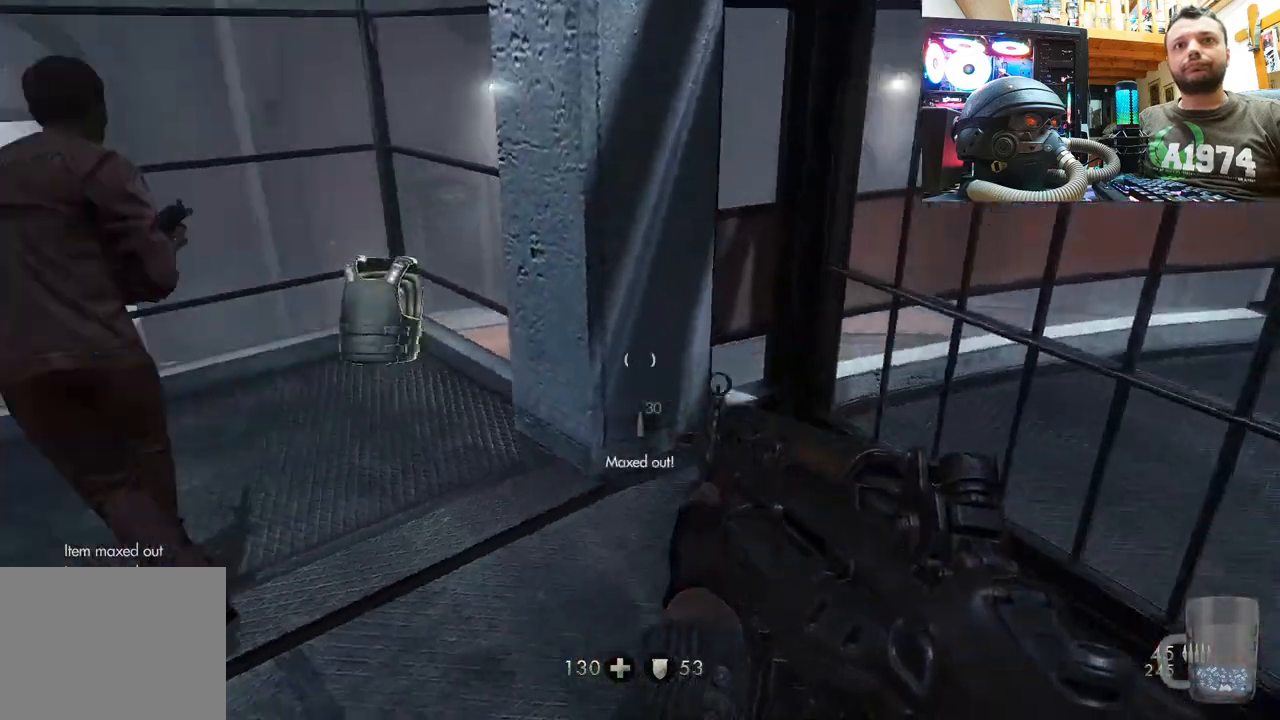
{"buttons": [], "left_stick": "up", "right_stick": "center", "events": [[100, "right_stick", "down-left"], [133, "left_stick", "up-right"], [217, "right_stick", "down-right"], [267, "right_stick", "center"], [317, "left_stick", "up"]]}